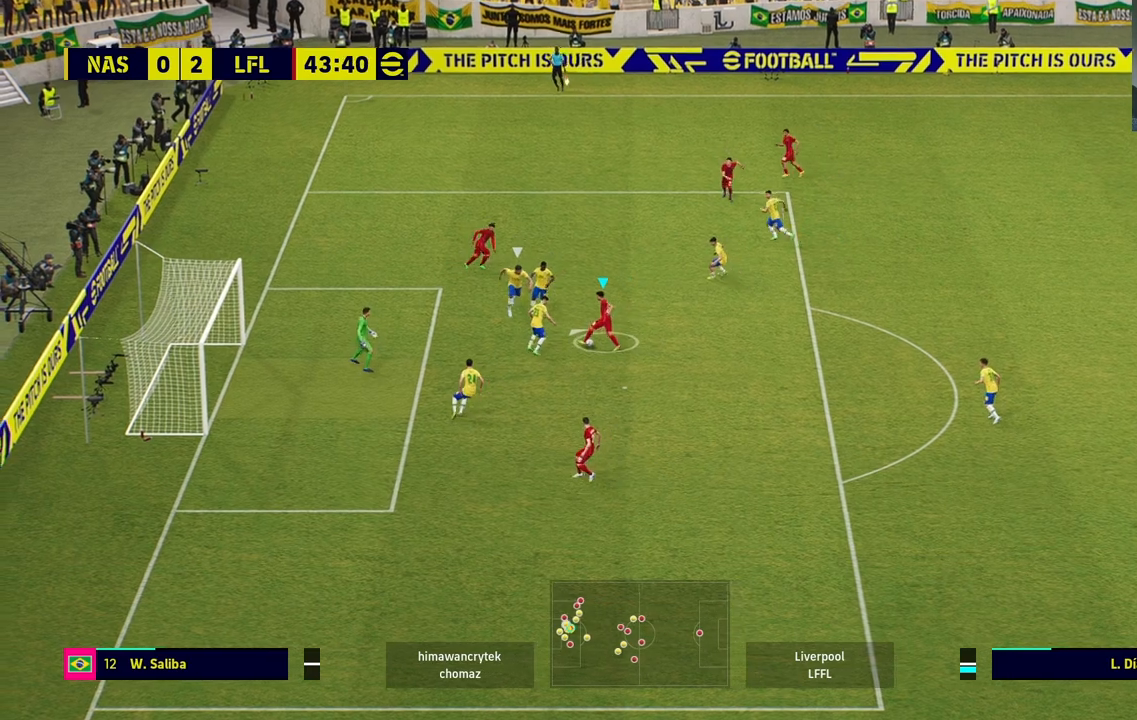
Gameplay with a controller (PlayStation layout); each line is a JSON object with the inputs held at the frame after it. "events" lists button and stick changes between this image and that frame as [ms after this image, input, new state], when the widget could be followed in between.
{"buttons": [], "left_stick": "center", "right_stick": "center", "events": [[83, "SQUARE", "up"], [83, "left_stick", "left"], [417, "left_stick", "center"]]}
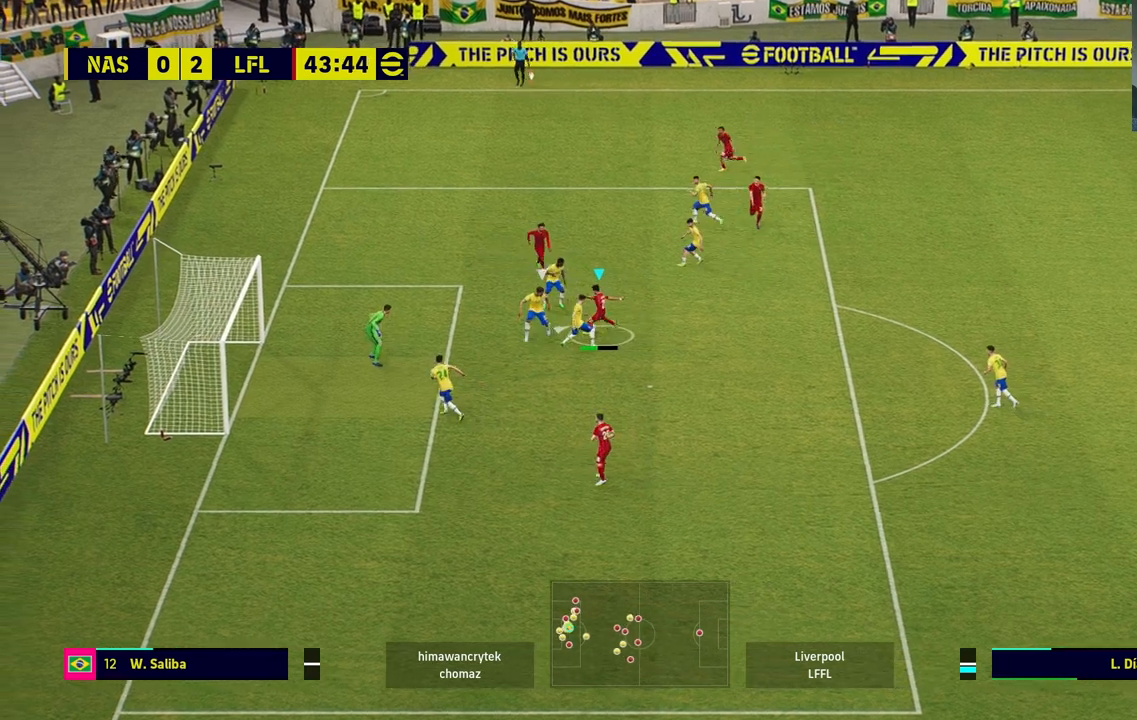
{"buttons": [], "left_stick": "down-left", "right_stick": "center", "events": [[333, "left_stick", "left"], [383, "left_stick", "down-left"]]}
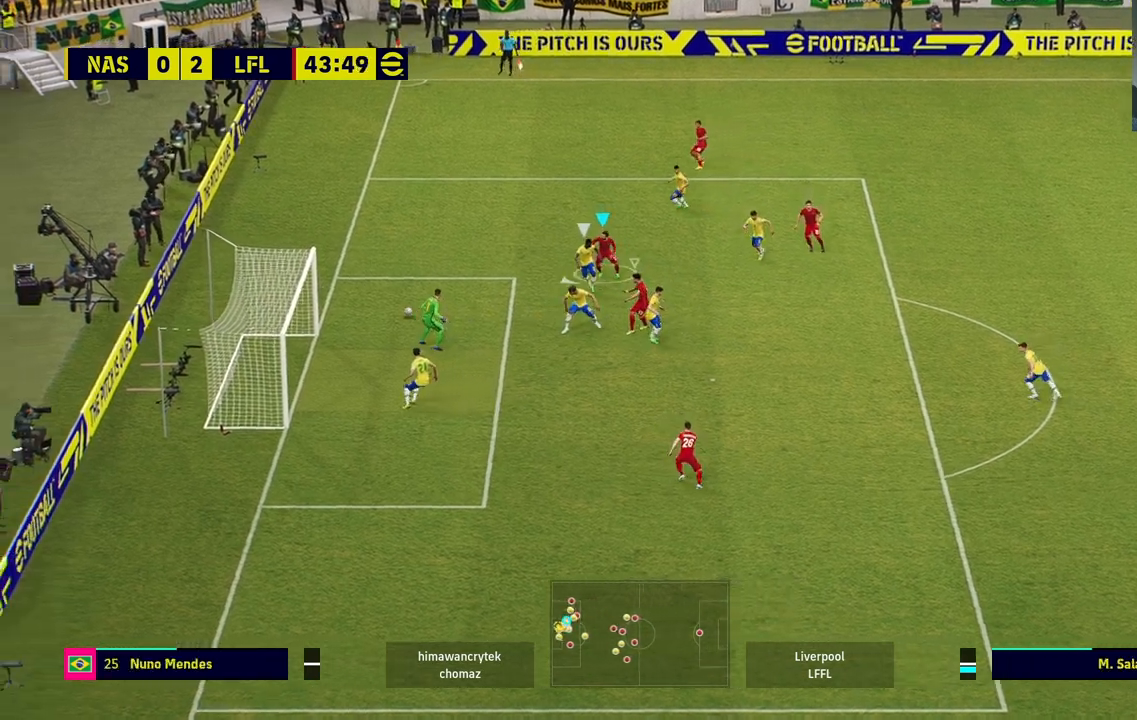
{"buttons": [], "left_stick": "center", "right_stick": "center", "events": [[433, "left_stick", "center"]]}
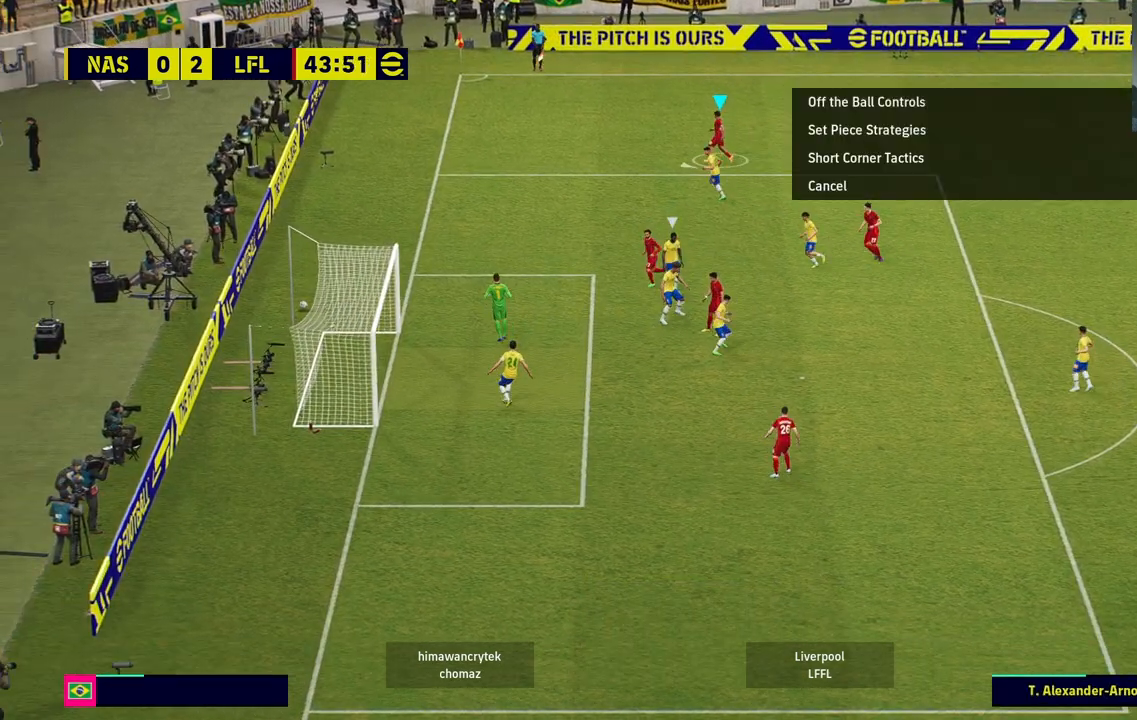
{"buttons": [], "left_stick": "center", "right_stick": "center", "events": []}
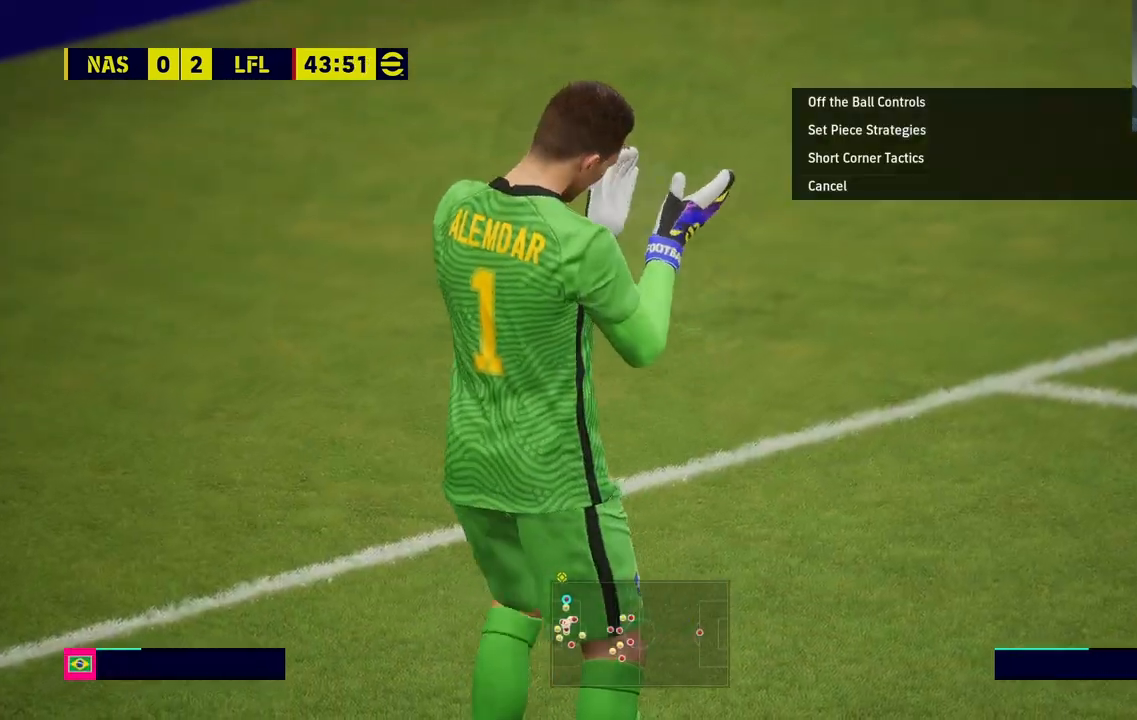
{"buttons": [], "left_stick": "center", "right_stick": "center", "events": []}
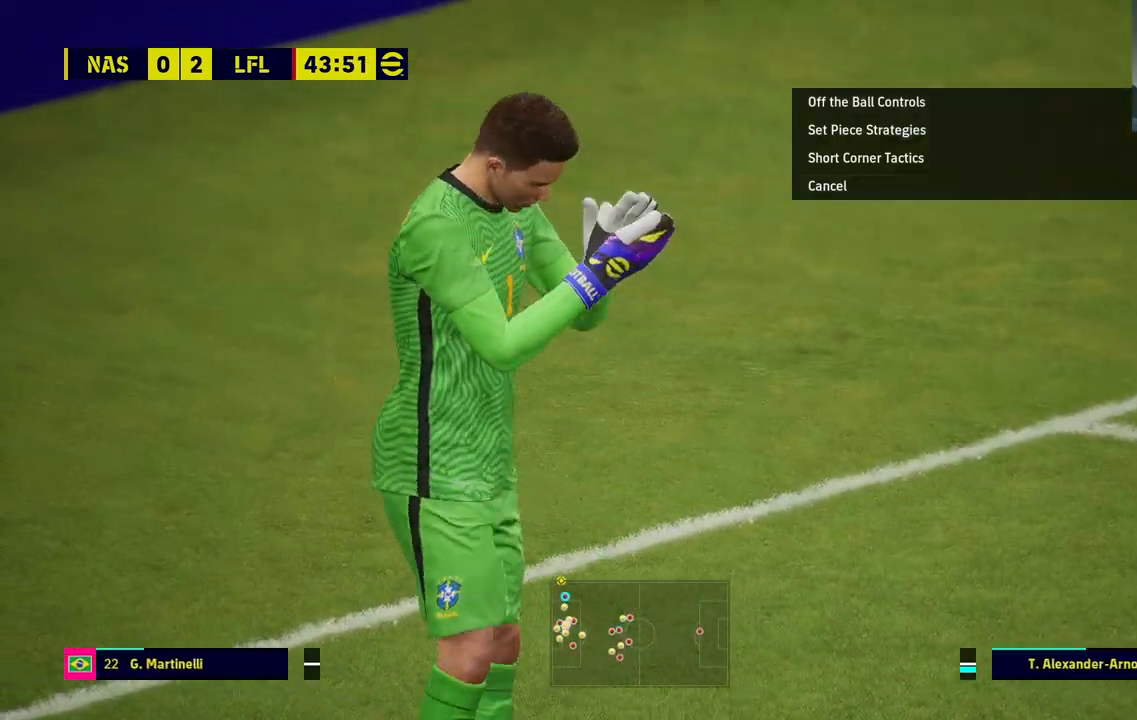
{"buttons": [], "left_stick": "center", "right_stick": "center", "events": []}
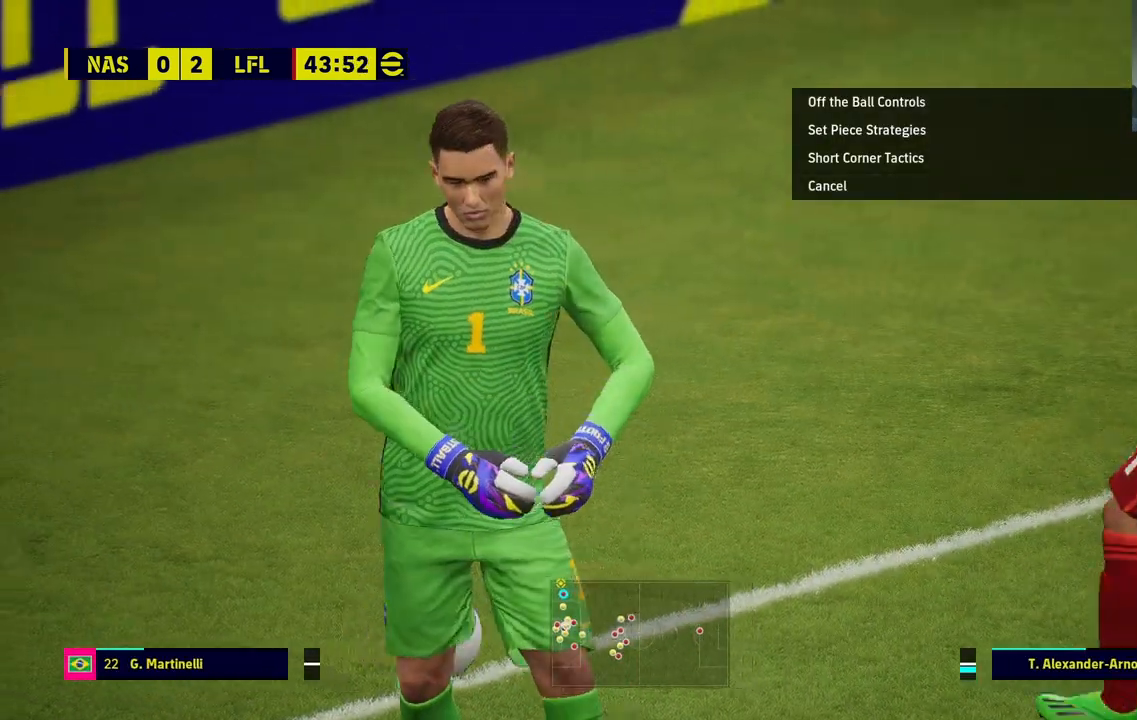
{"buttons": [], "left_stick": "center", "right_stick": "center", "events": []}
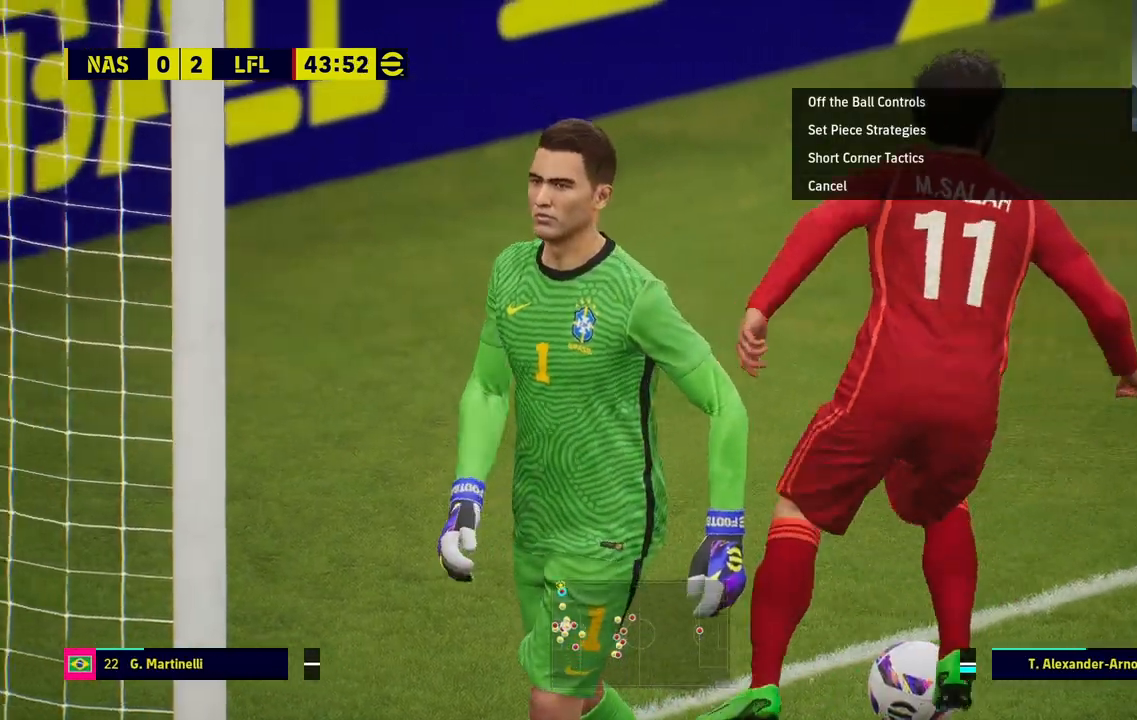
{"buttons": [], "left_stick": "center", "right_stick": "center", "events": []}
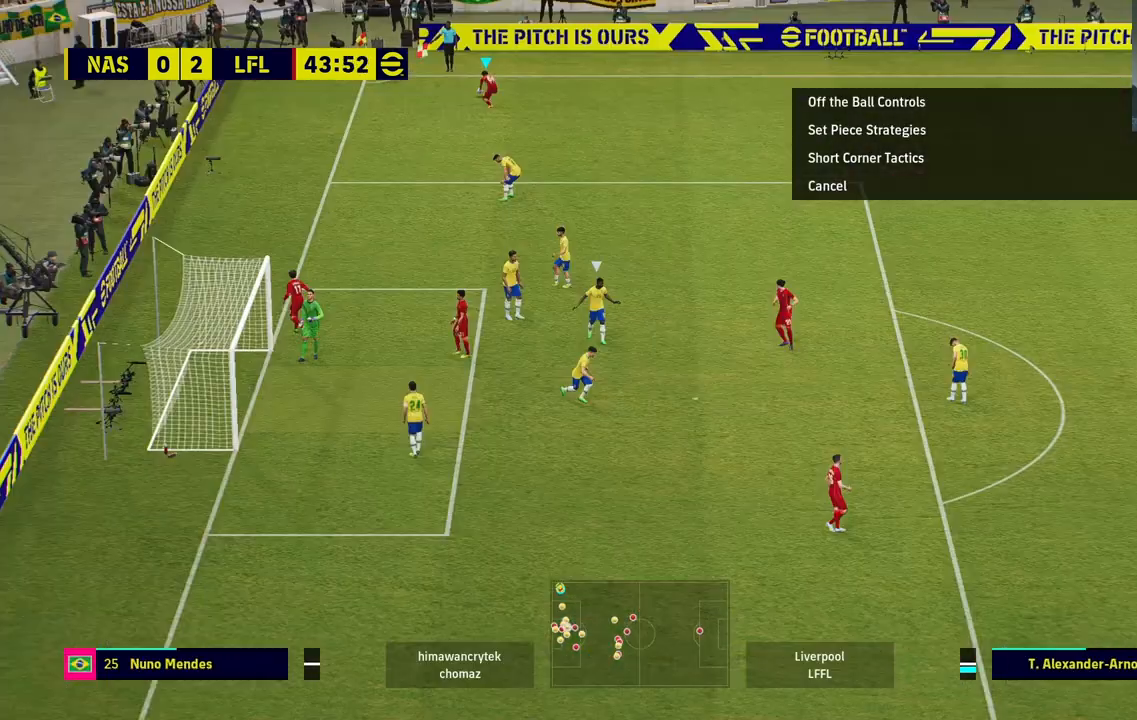
{"buttons": [], "left_stick": "center", "right_stick": "center", "events": []}
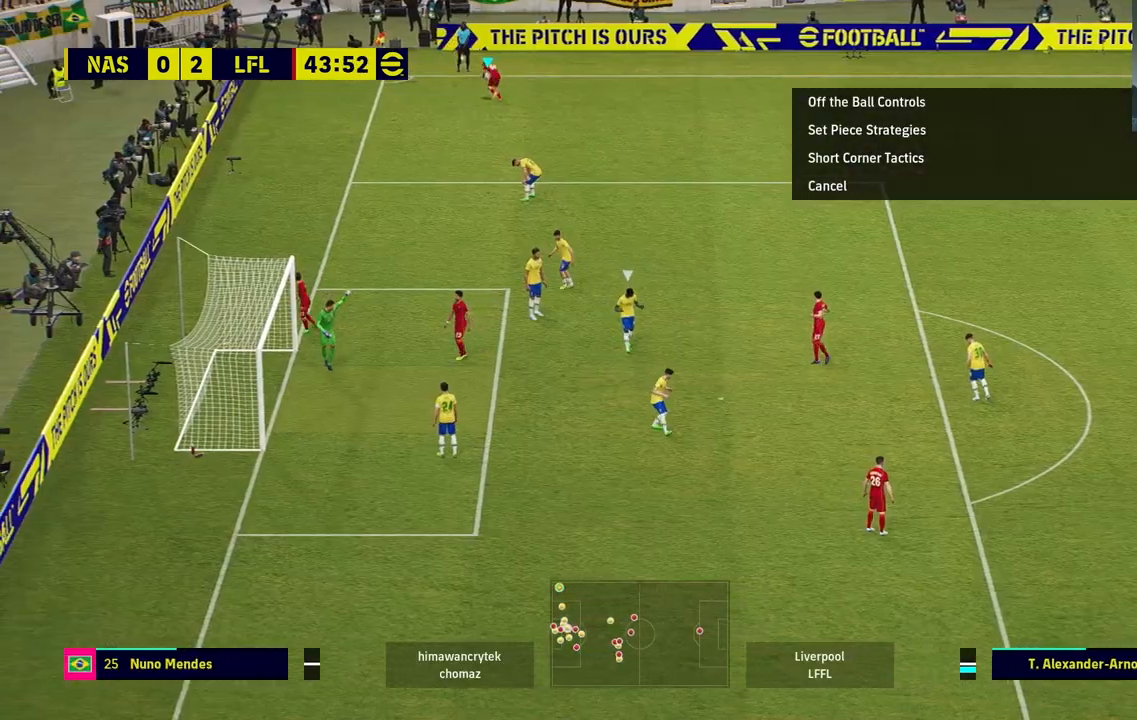
{"buttons": [], "left_stick": "center", "right_stick": "center", "events": []}
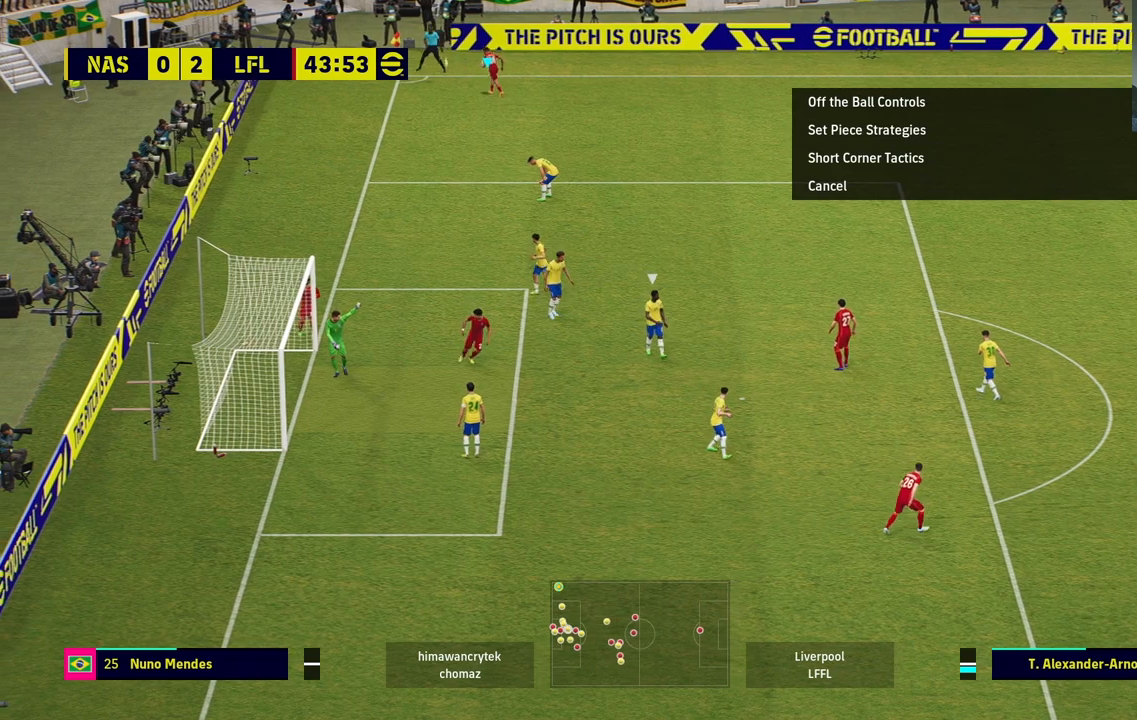
{"buttons": [], "left_stick": "center", "right_stick": "center", "events": []}
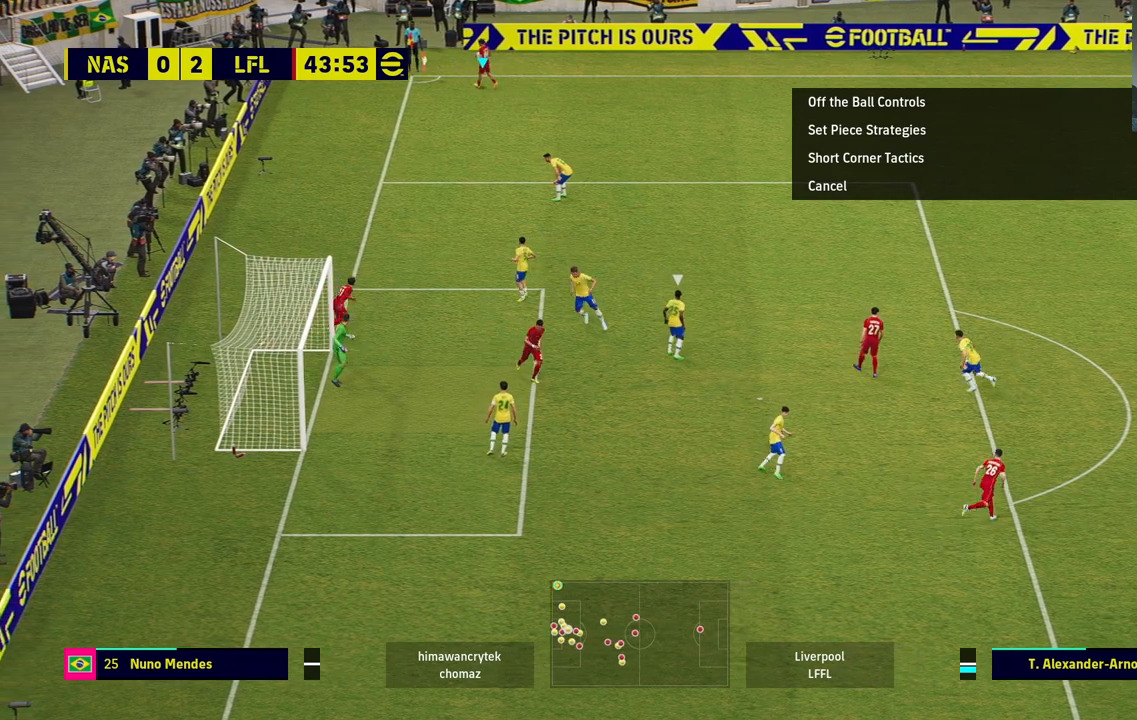
{"buttons": [], "left_stick": "center", "right_stick": "center", "events": []}
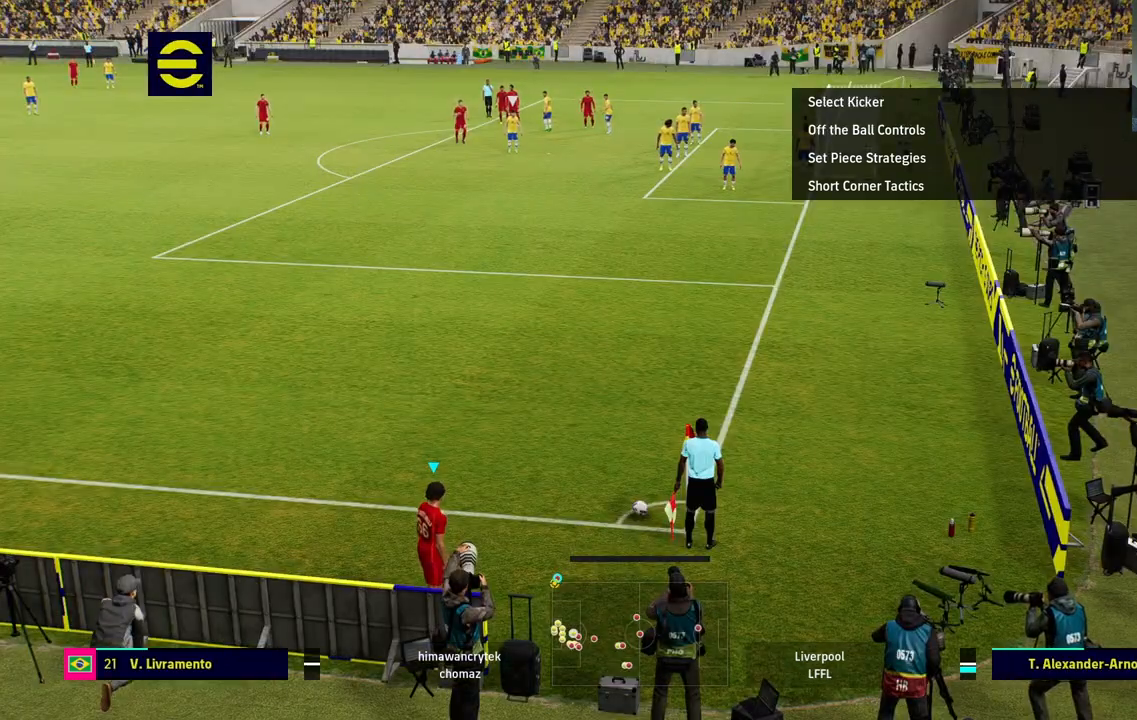
{"buttons": [], "left_stick": "center", "right_stick": "center", "events": [[33, "left_stick", "right"], [117, "left_stick", "center"]]}
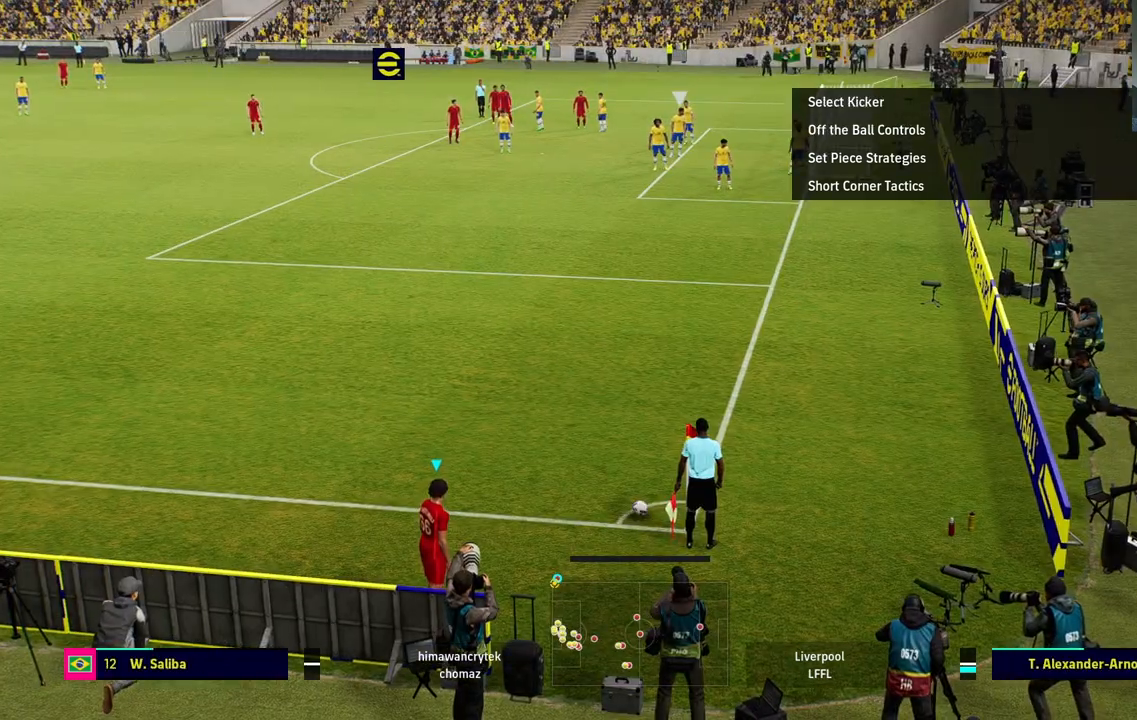
{"buttons": [], "left_stick": "center", "right_stick": "center", "events": [[133, "CIRCLE", "down"], [467, "CIRCLE", "up"]]}
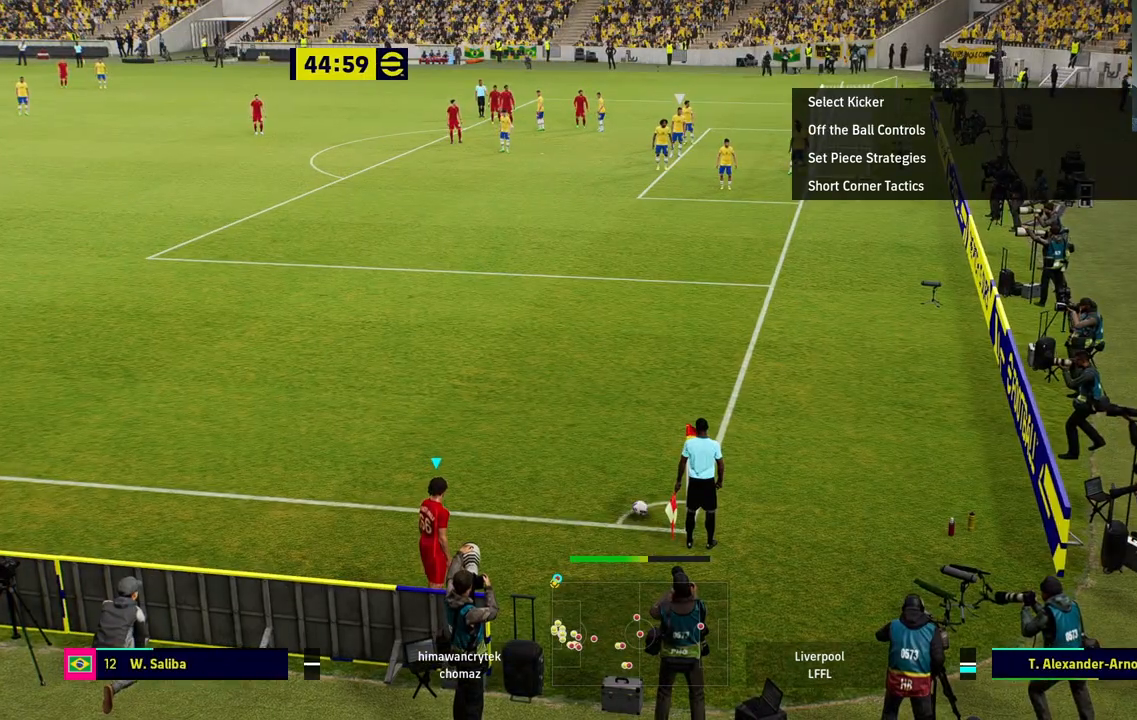
{"buttons": [], "left_stick": "center", "right_stick": "center", "events": []}
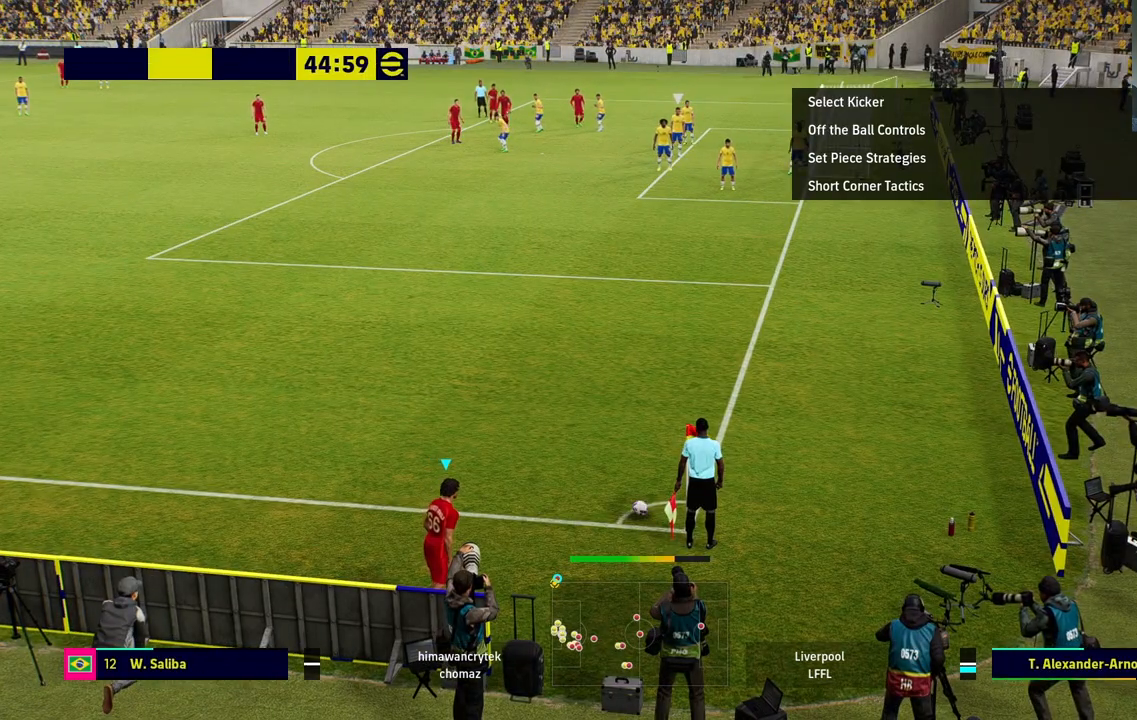
{"buttons": [], "left_stick": "center", "right_stick": "center", "events": []}
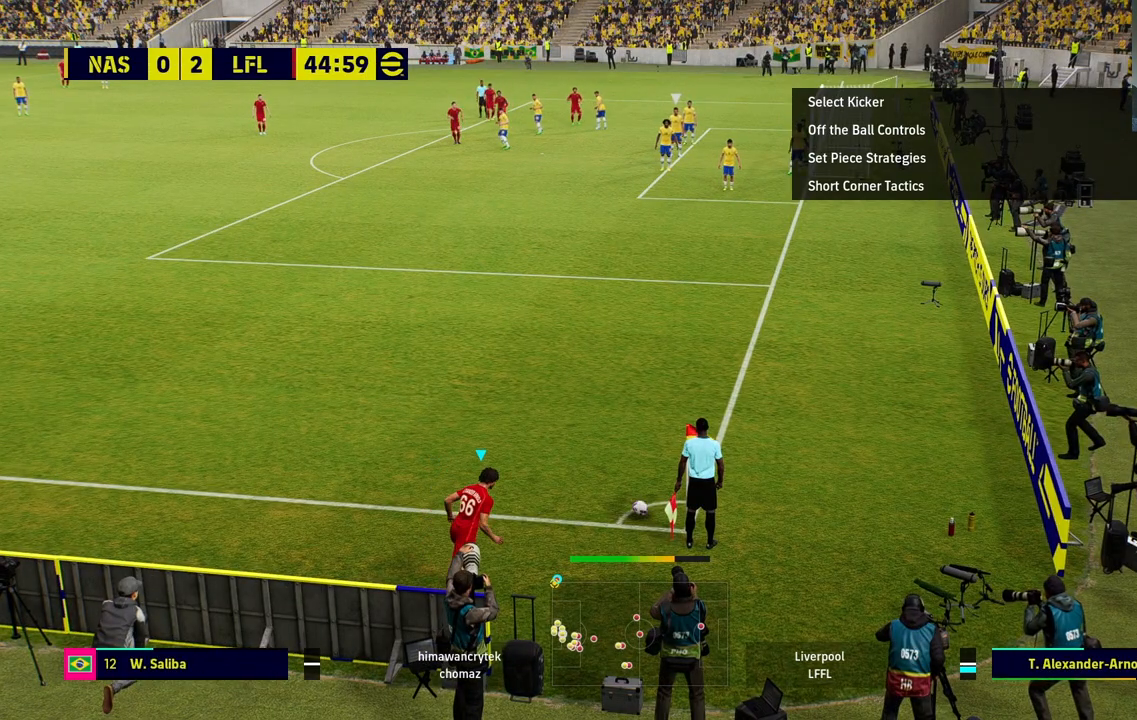
{"buttons": [], "left_stick": "center", "right_stick": "center", "events": []}
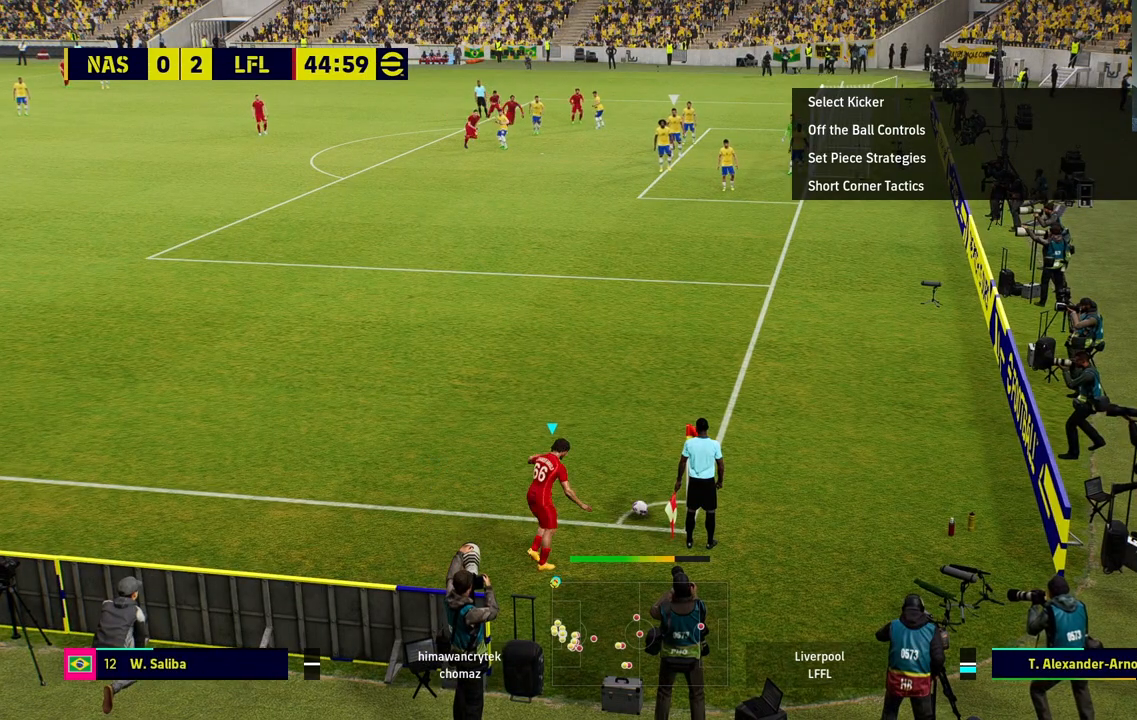
{"buttons": [], "left_stick": "left", "right_stick": "center", "events": [[417, "left_stick", "left"]]}
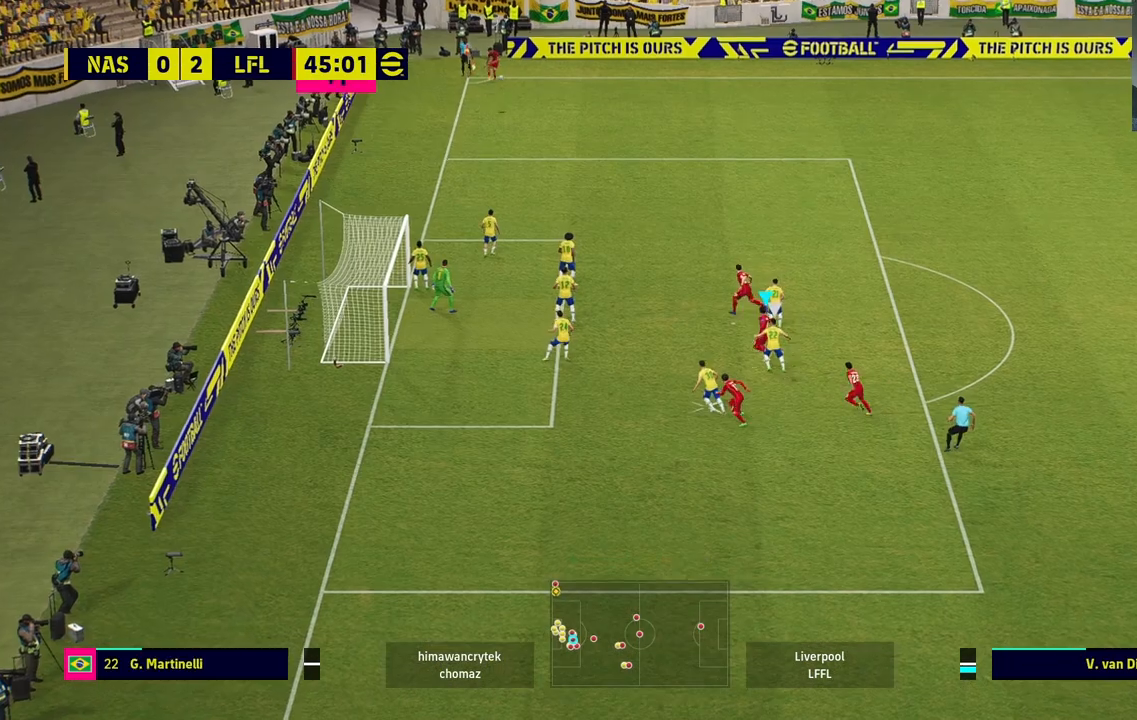
{"buttons": [], "left_stick": "left", "right_stick": "center", "events": []}
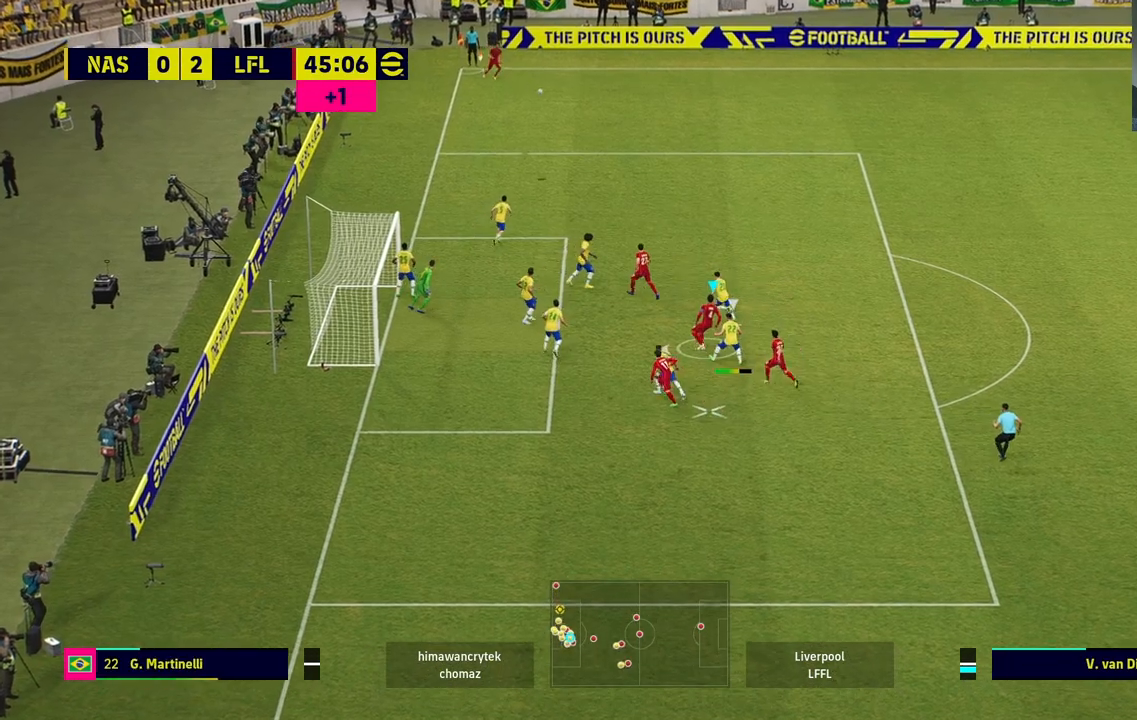
{"buttons": ["SQUARE"], "left_stick": "left", "right_stick": "center", "events": [[367, "SQUARE", "down"]]}
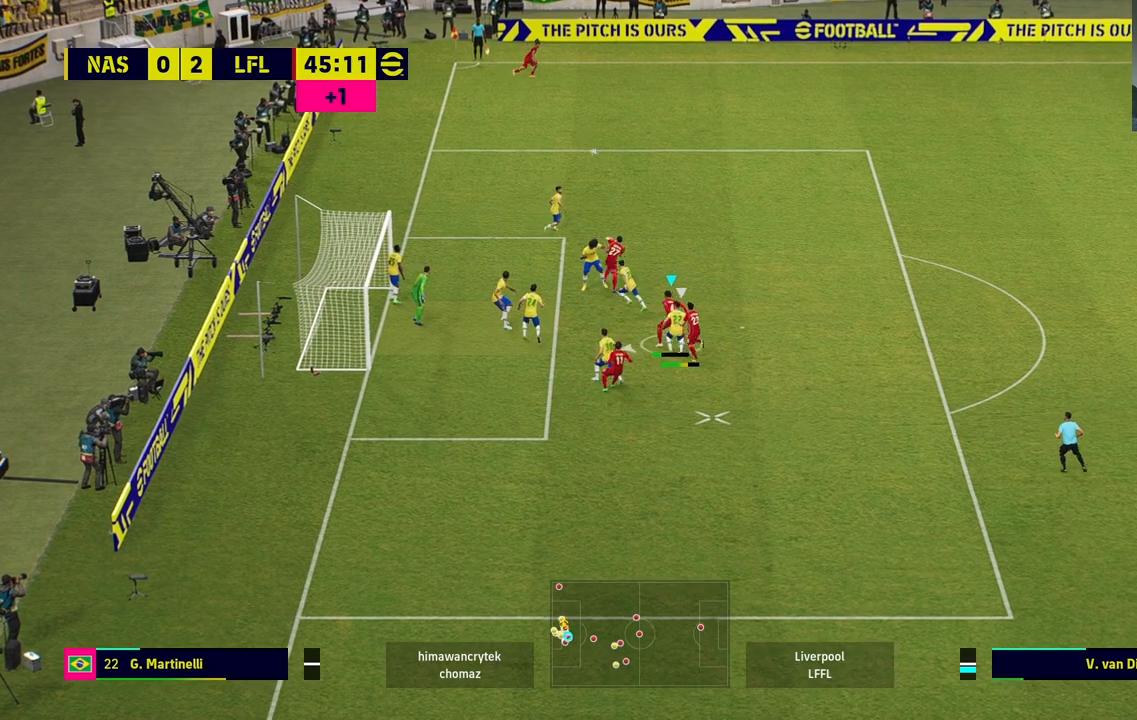
{"buttons": [], "left_stick": "left", "right_stick": "center", "events": [[67, "SQUARE", "up"]]}
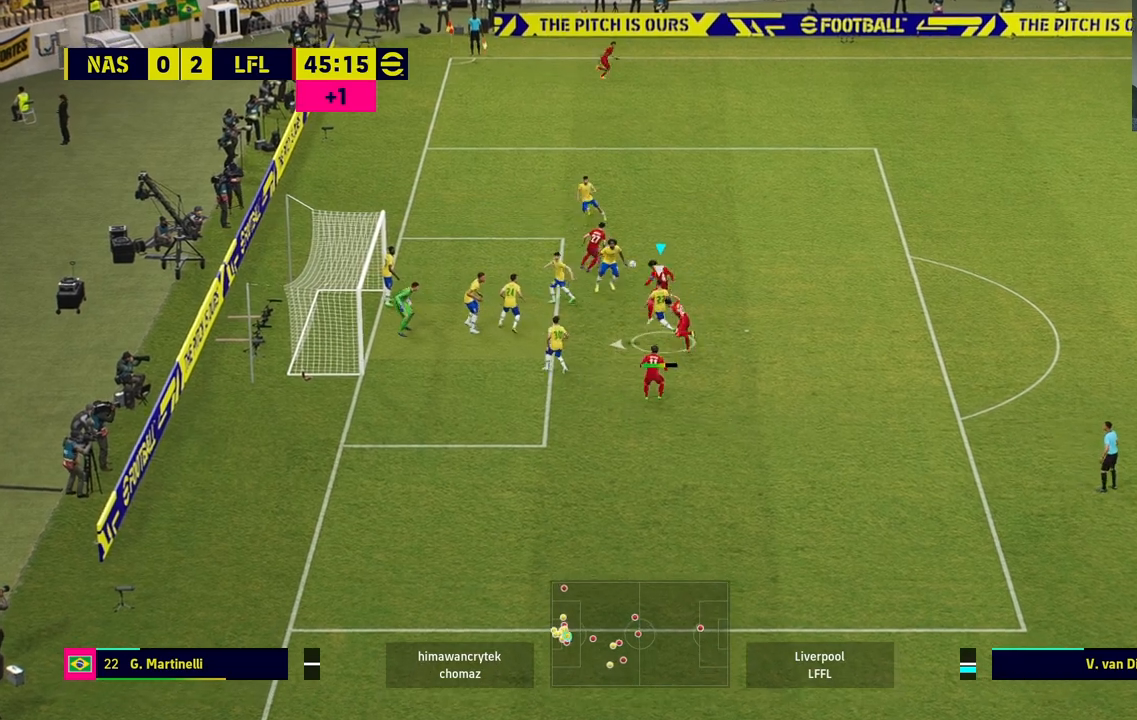
{"buttons": [], "left_stick": "left", "right_stick": "center", "events": []}
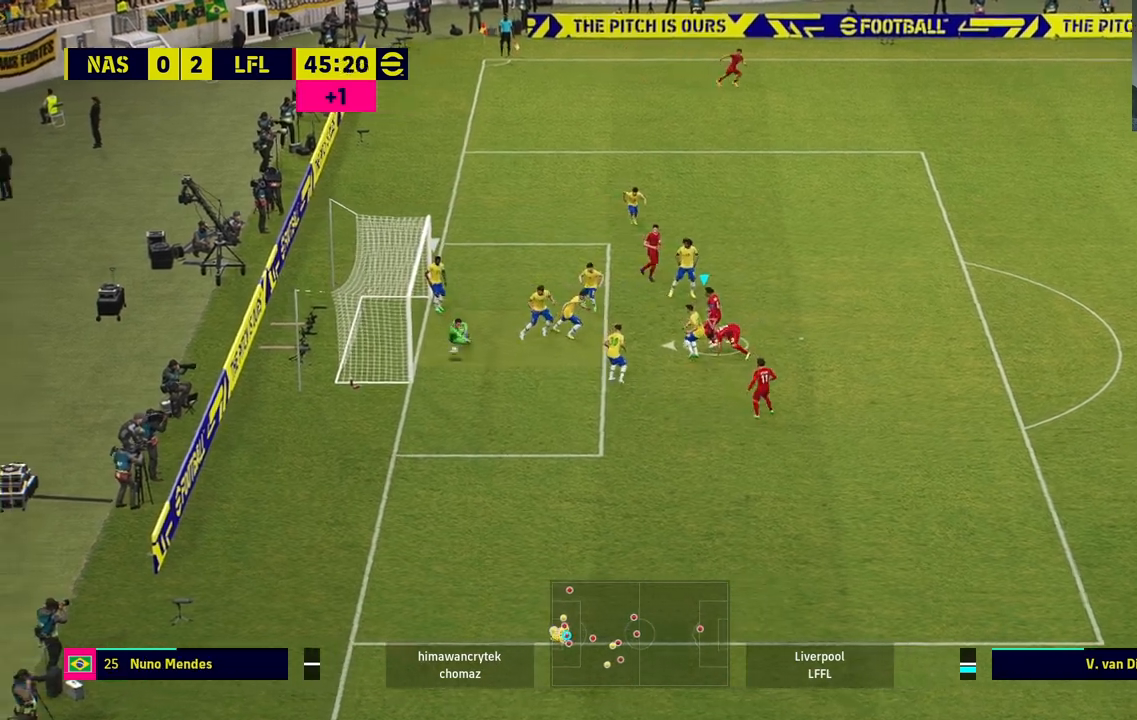
{"buttons": [], "left_stick": "center", "right_stick": "center", "events": [[183, "R1", "down"], [417, "R1", "up"], [450, "left_stick", "center"]]}
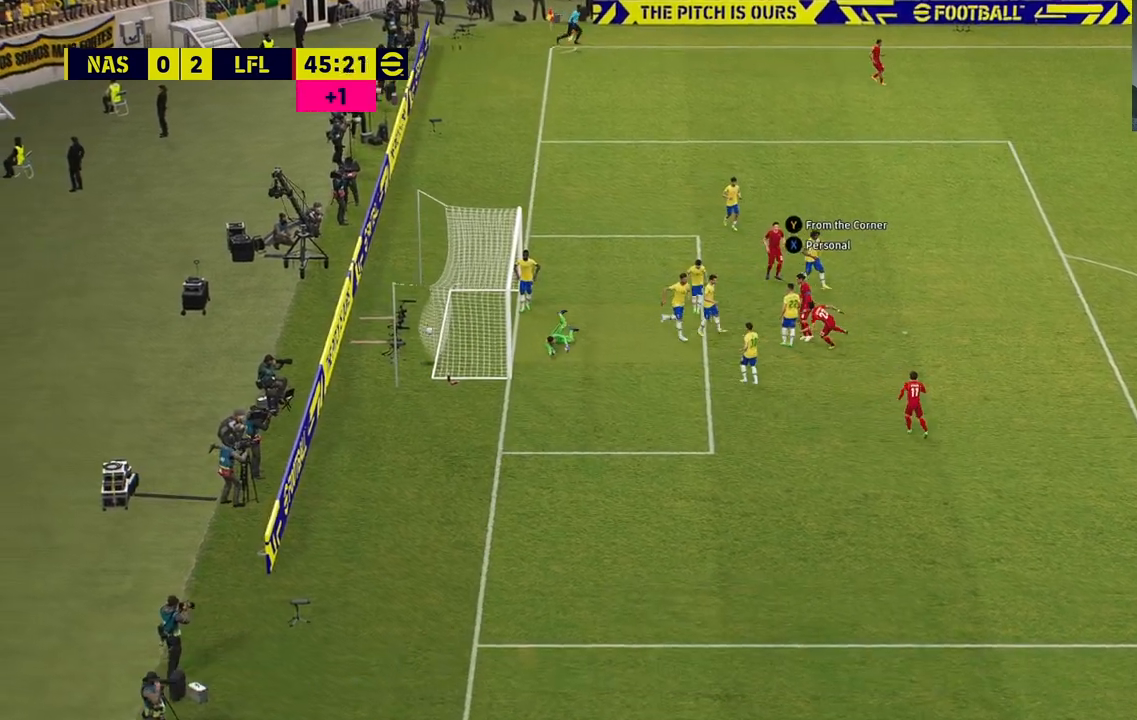
{"buttons": [], "left_stick": "center", "right_stick": "center", "events": []}
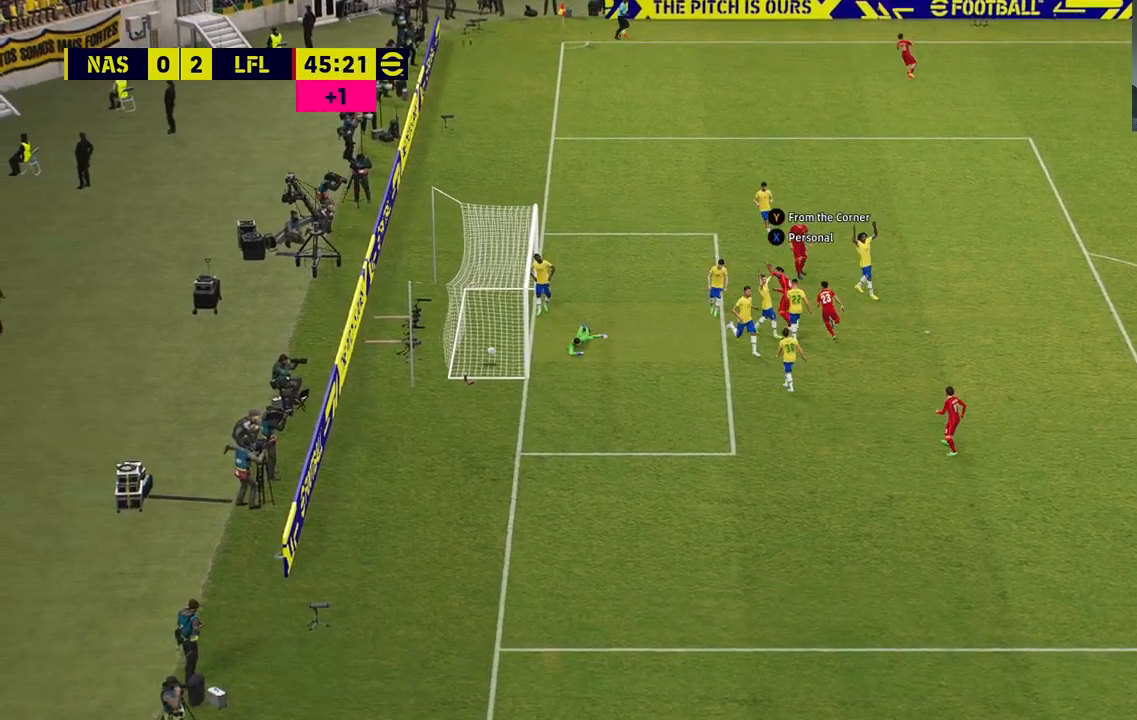
{"buttons": ["TRIANGLE"], "left_stick": "center", "right_stick": "center", "events": [[383, "TRIANGLE", "down"]]}
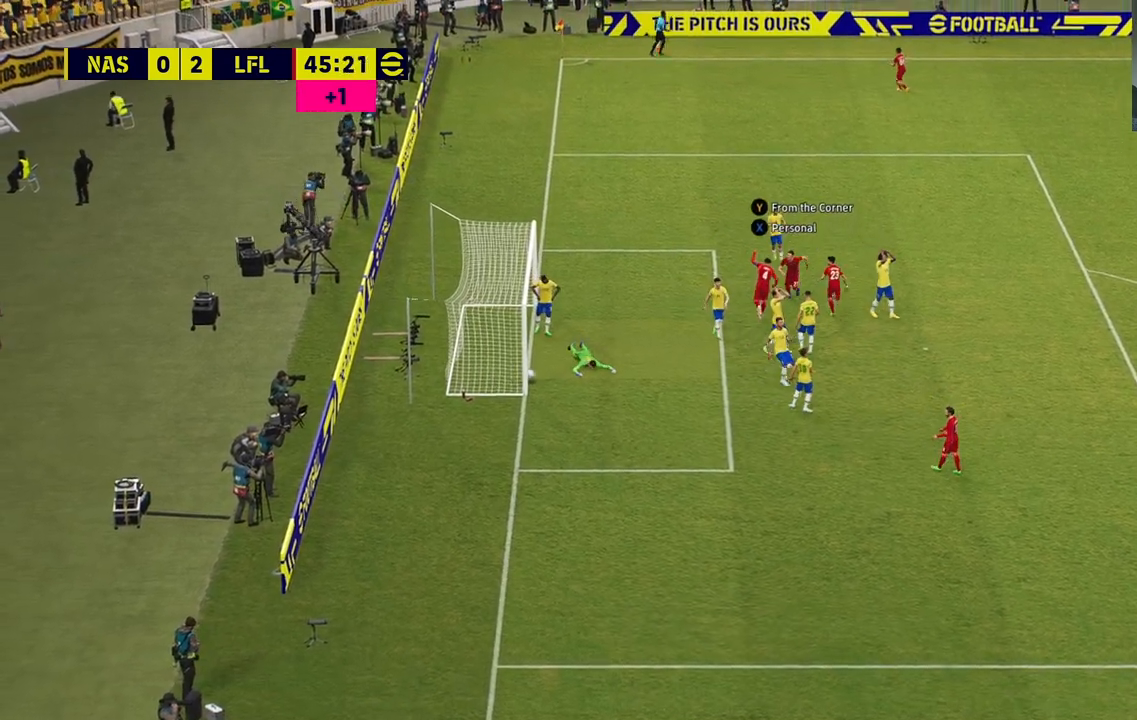
{"buttons": [], "left_stick": "center", "right_stick": "center", "events": [[17, "TRIANGLE", "up"]]}